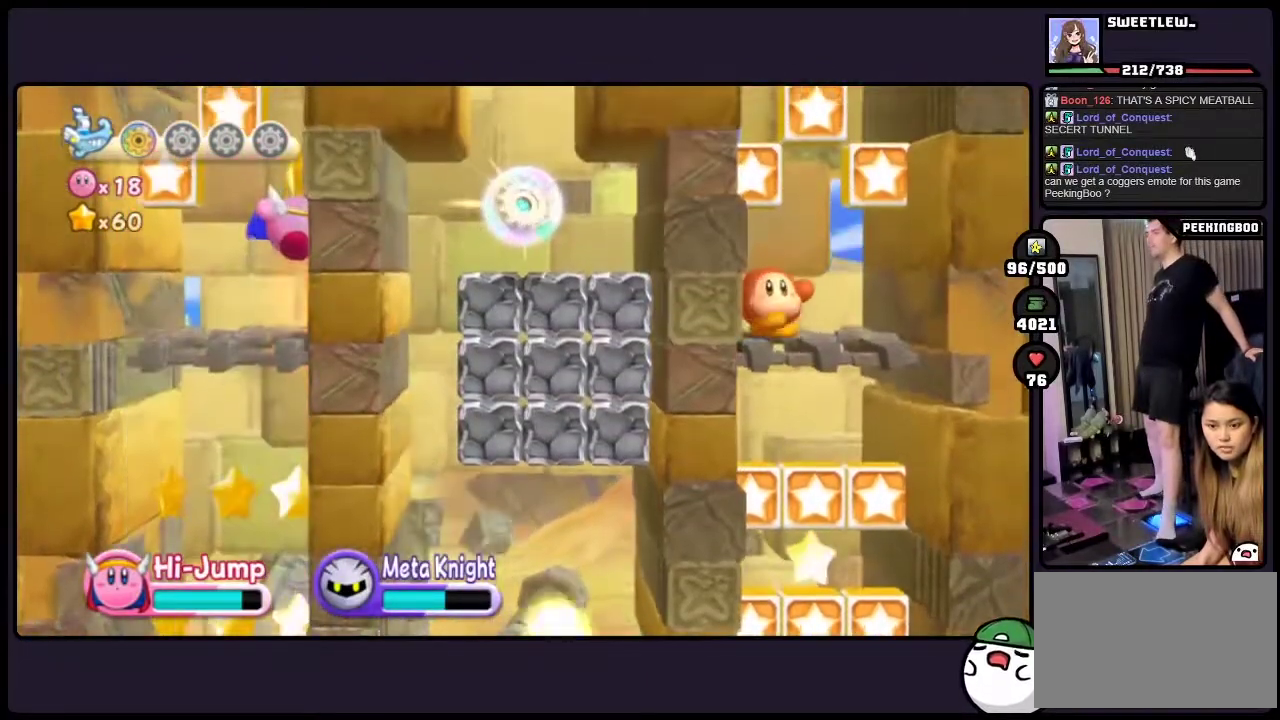
Gameplay with a controller (Nintendo layout); each line is a JSON object with the inputs held at the frame after it. "events" lists button and stick changes between this image and that frame as [ms after this image, input, new state], when the widget could be followed in between. Not read: L3 R3.
{"buttons": [], "events": [[217, "DPAD_RIGHT", "up"]]}
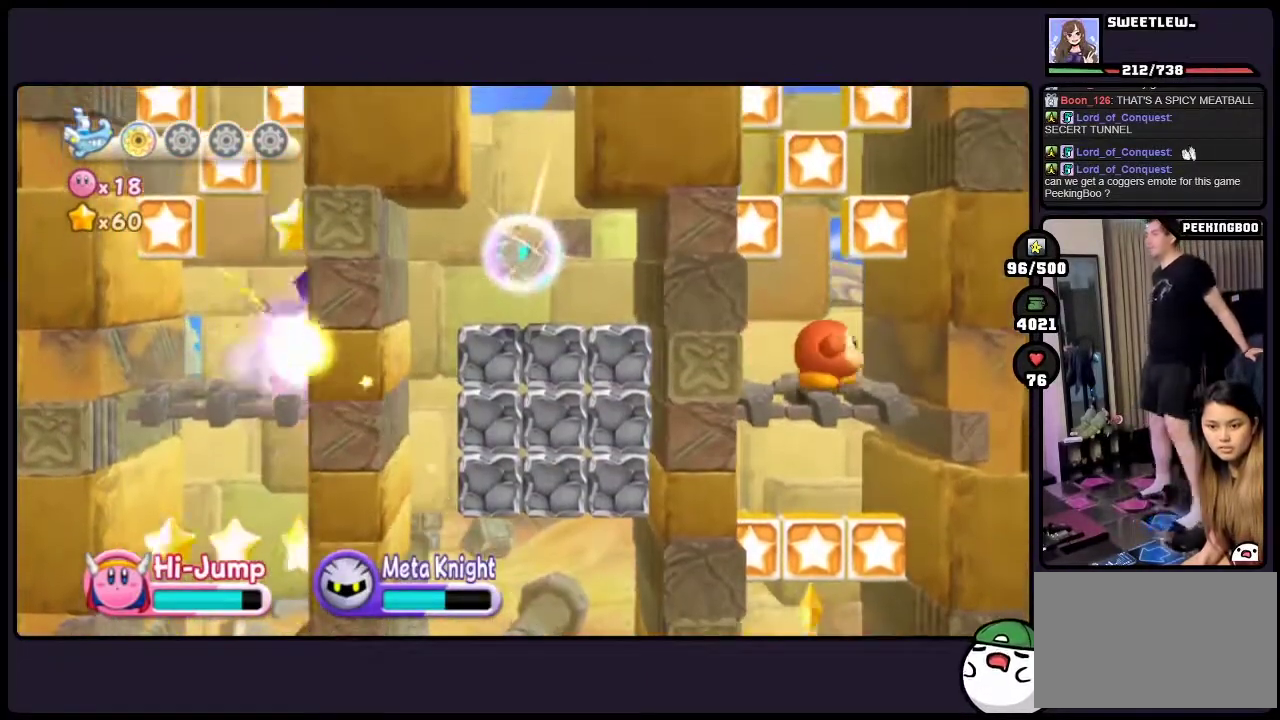
{"buttons": ["DPAD_DOWN"], "events": [[100, "DPAD_DOWN", "down"]]}
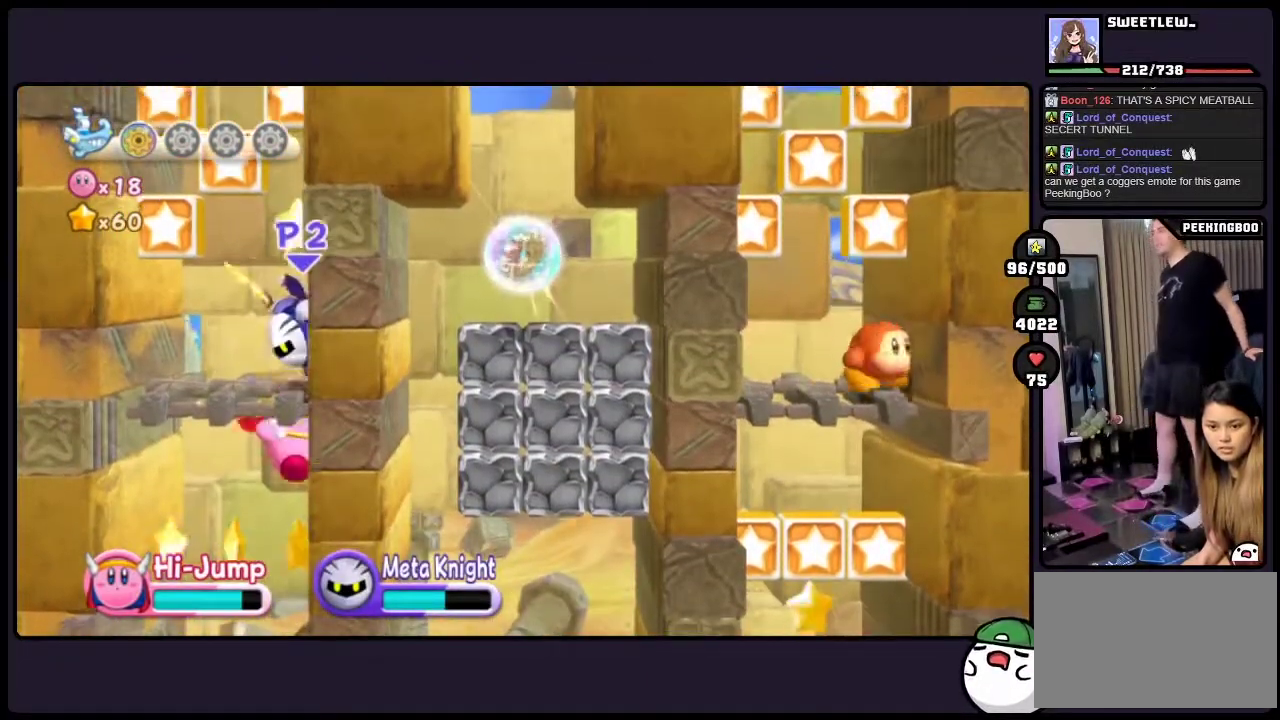
{"buttons": ["DPAD_DOWN"], "events": []}
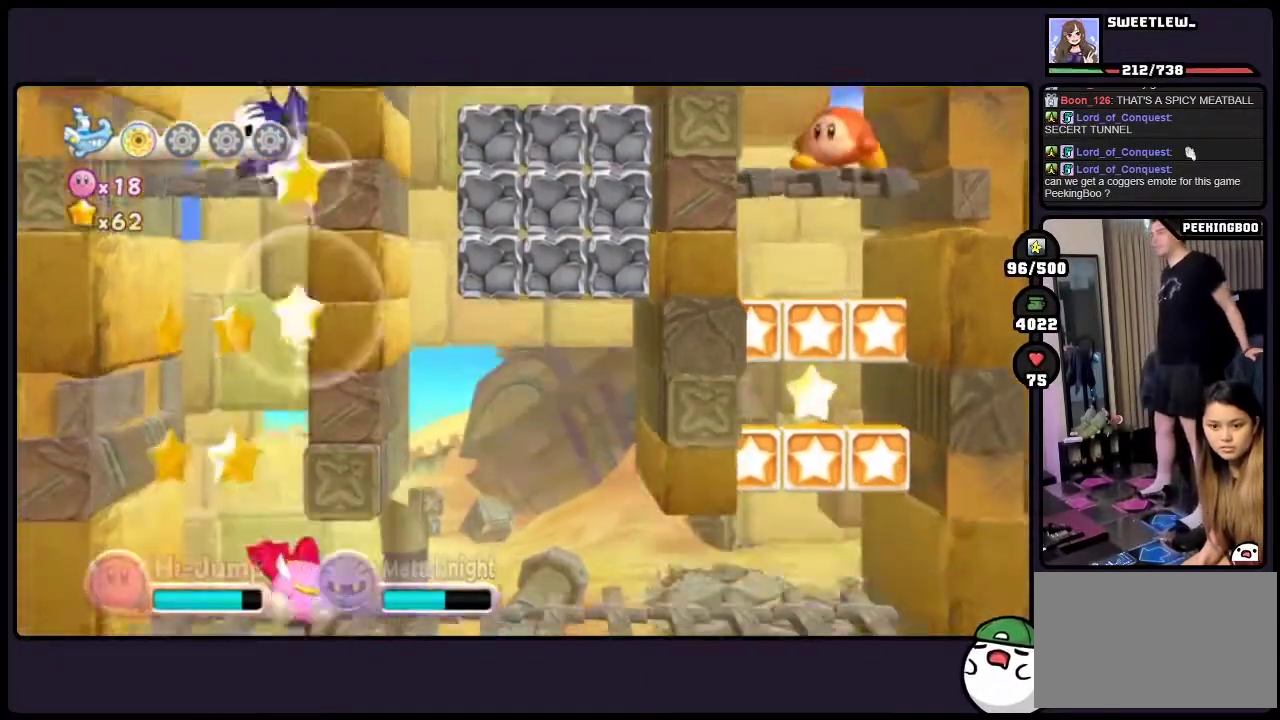
{"buttons": [], "events": [[283, "DPAD_DOWN", "up"]]}
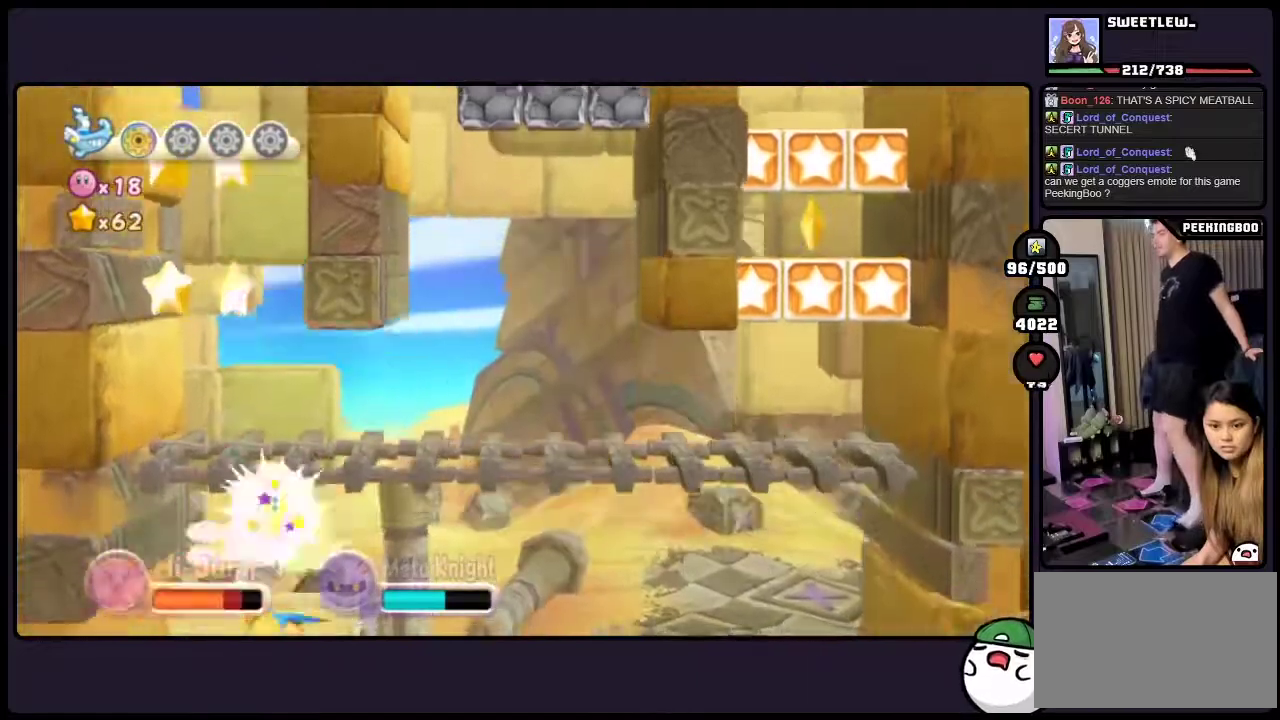
{"buttons": ["DPAD_RIGHT"], "events": [[50, "DPAD_RIGHT", "down"]]}
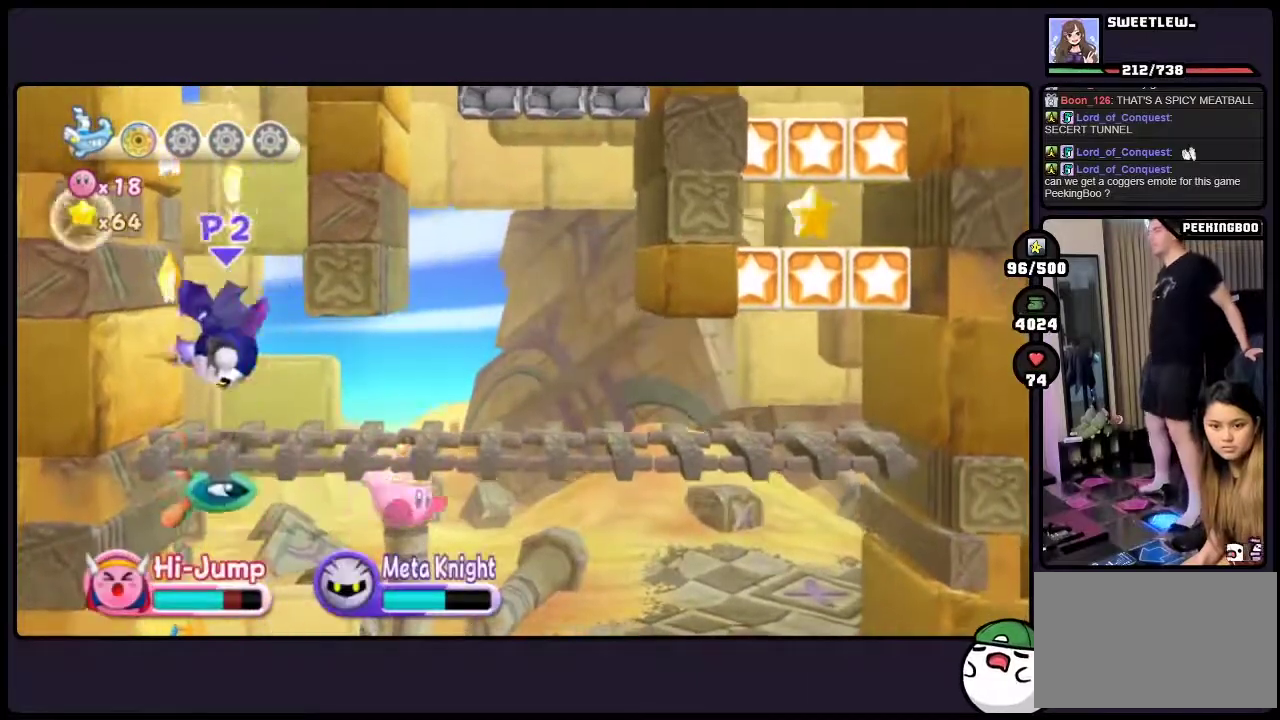
{"buttons": [], "events": [[167, "TWO", "down"], [350, "DPAD_RIGHT", "up"], [467, "TWO", "up"]]}
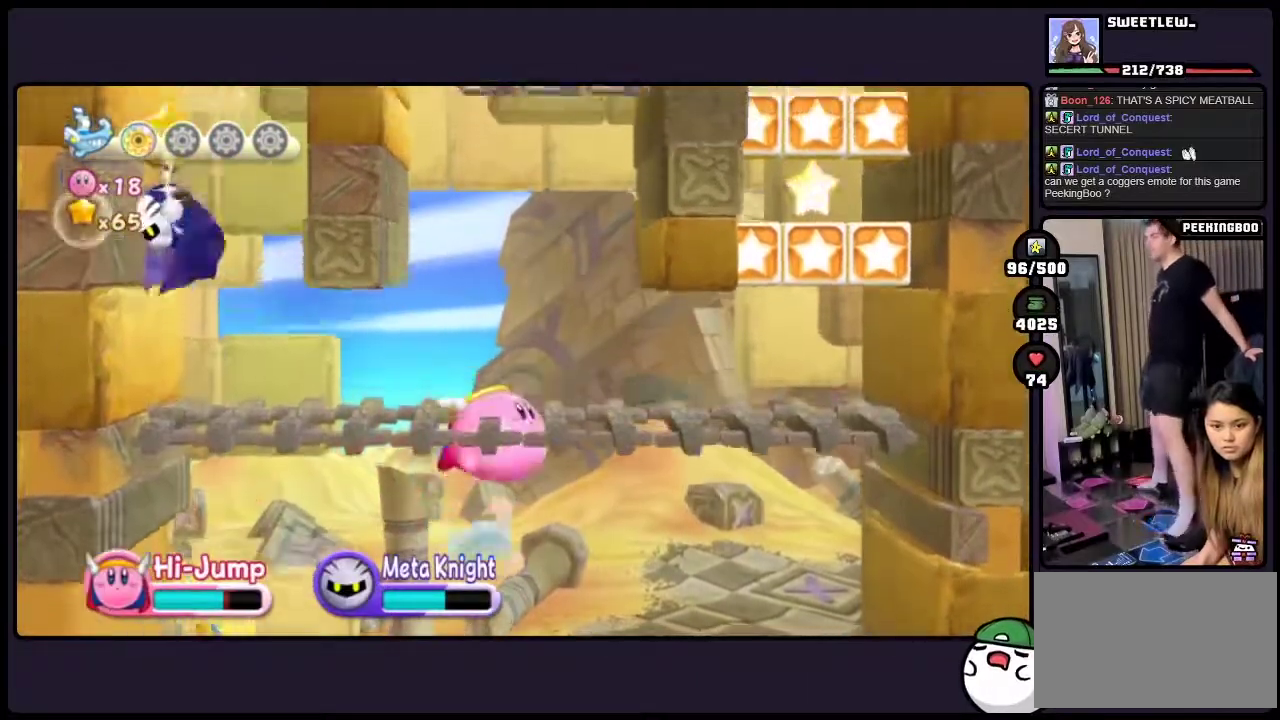
{"buttons": ["DPAD_UP", "ONE"], "events": [[33, "TWO", "down"], [133, "DPAD_UP", "down"], [233, "TWO", "up"], [450, "ONE", "down"]]}
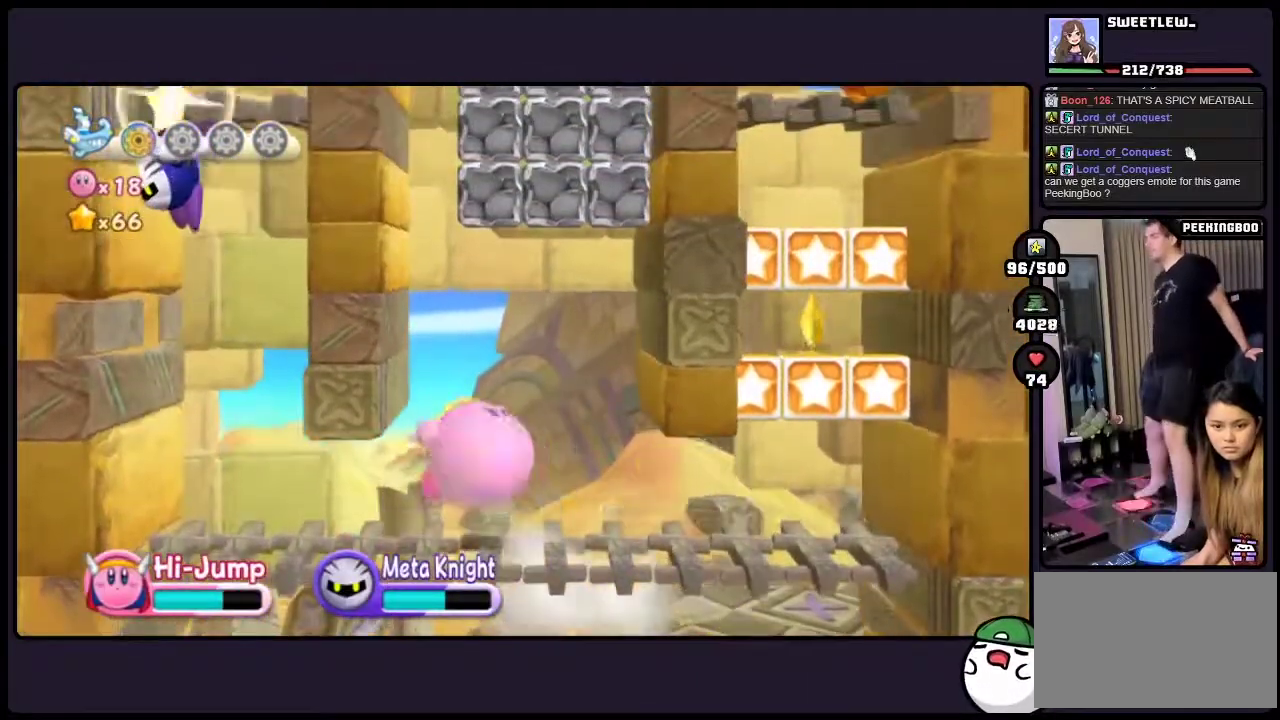
{"buttons": ["ONE"], "events": [[300, "ONE", "up"], [400, "ONE", "down"], [467, "DPAD_UP", "up"]]}
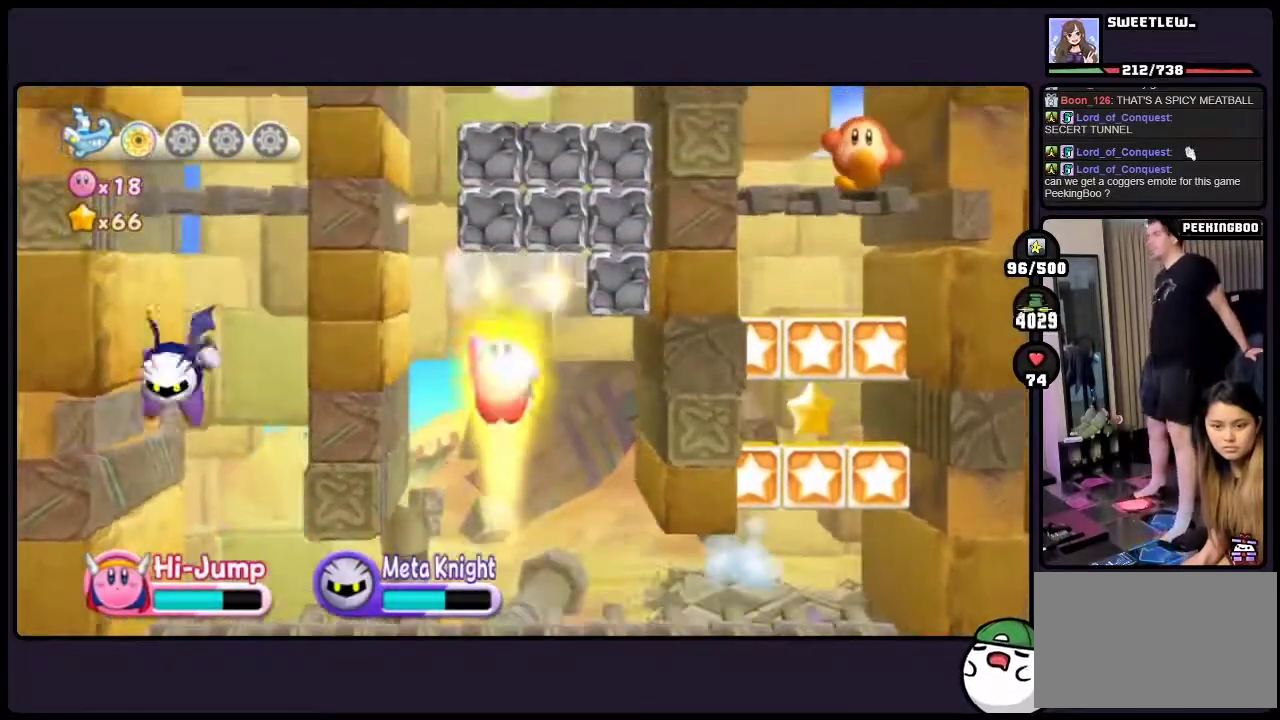
{"buttons": ["ONE"], "events": []}
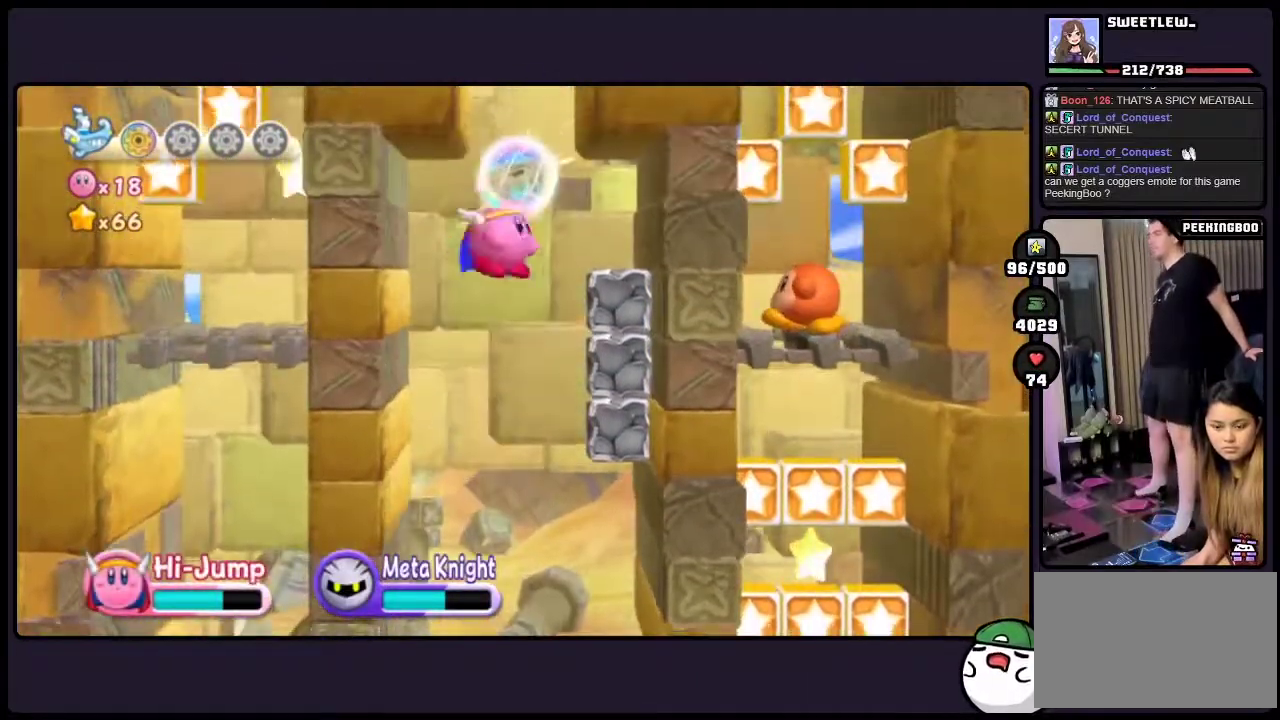
{"buttons": [], "events": [[33, "ONE", "up"], [233, "DPAD_UP", "down"], [483, "DPAD_UP", "up"]]}
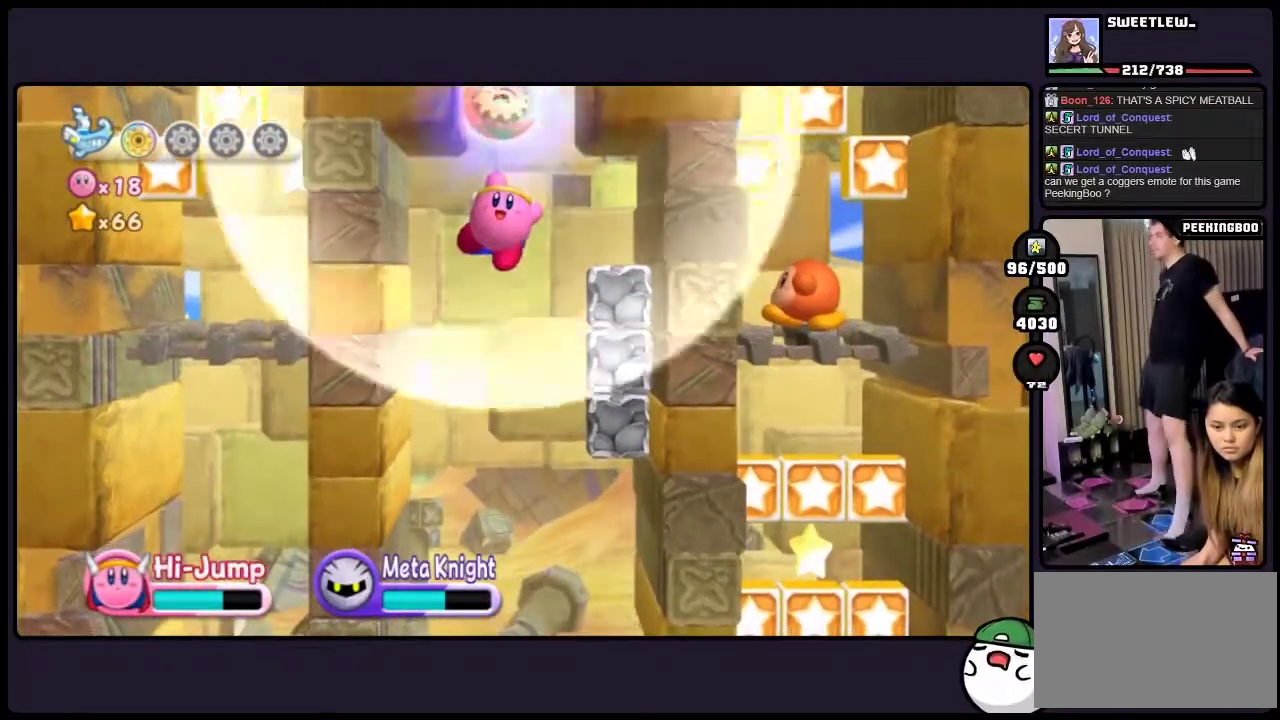
{"buttons": [], "events": []}
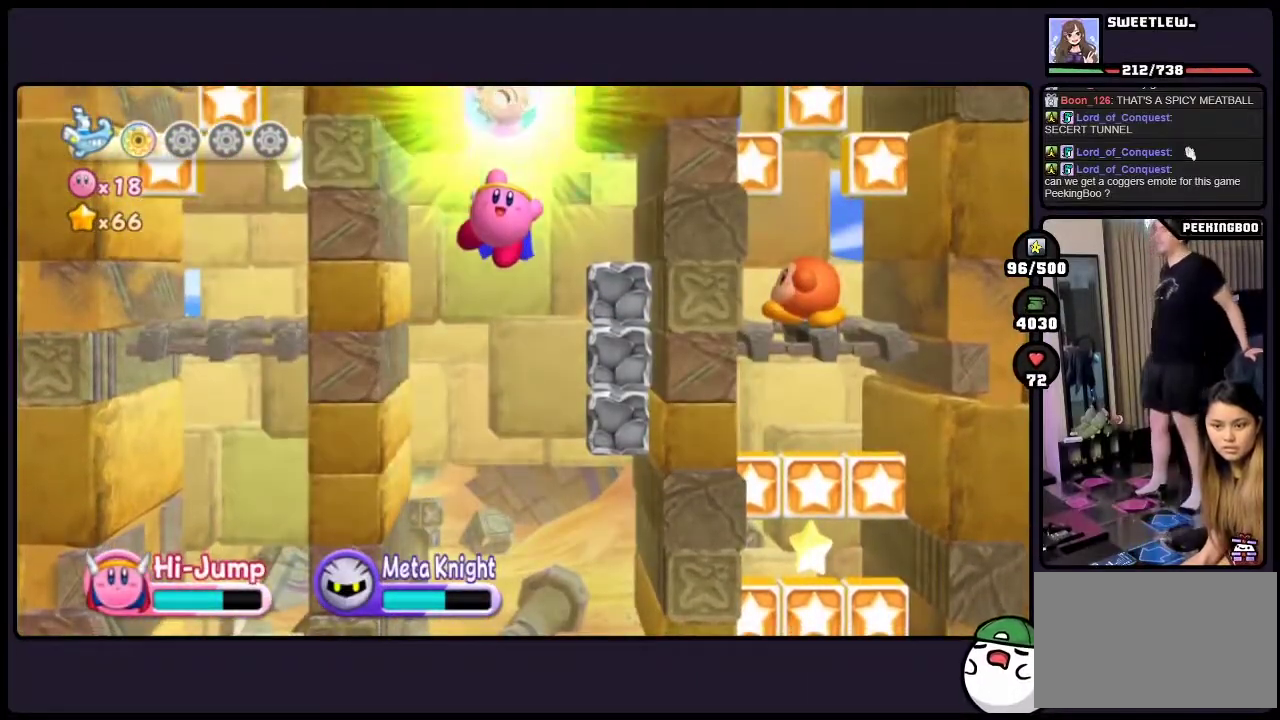
{"buttons": [], "events": []}
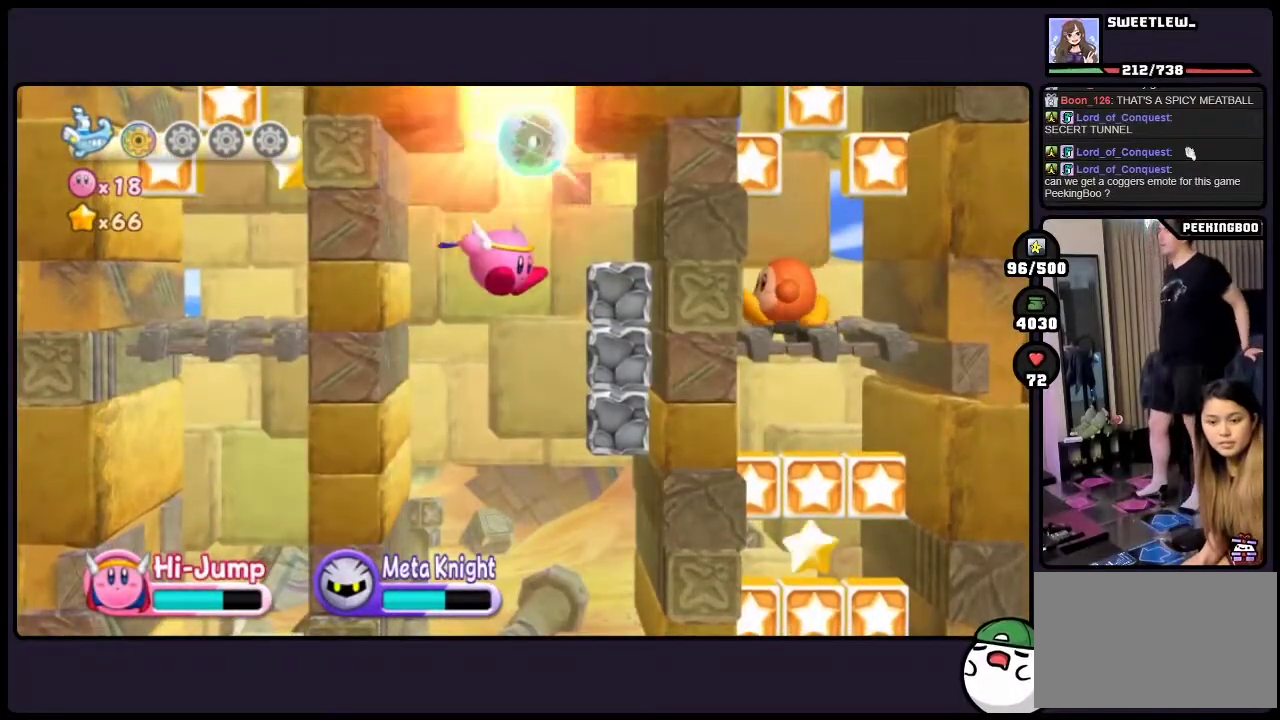
{"buttons": ["ONE"], "events": [[333, "ONE", "down"]]}
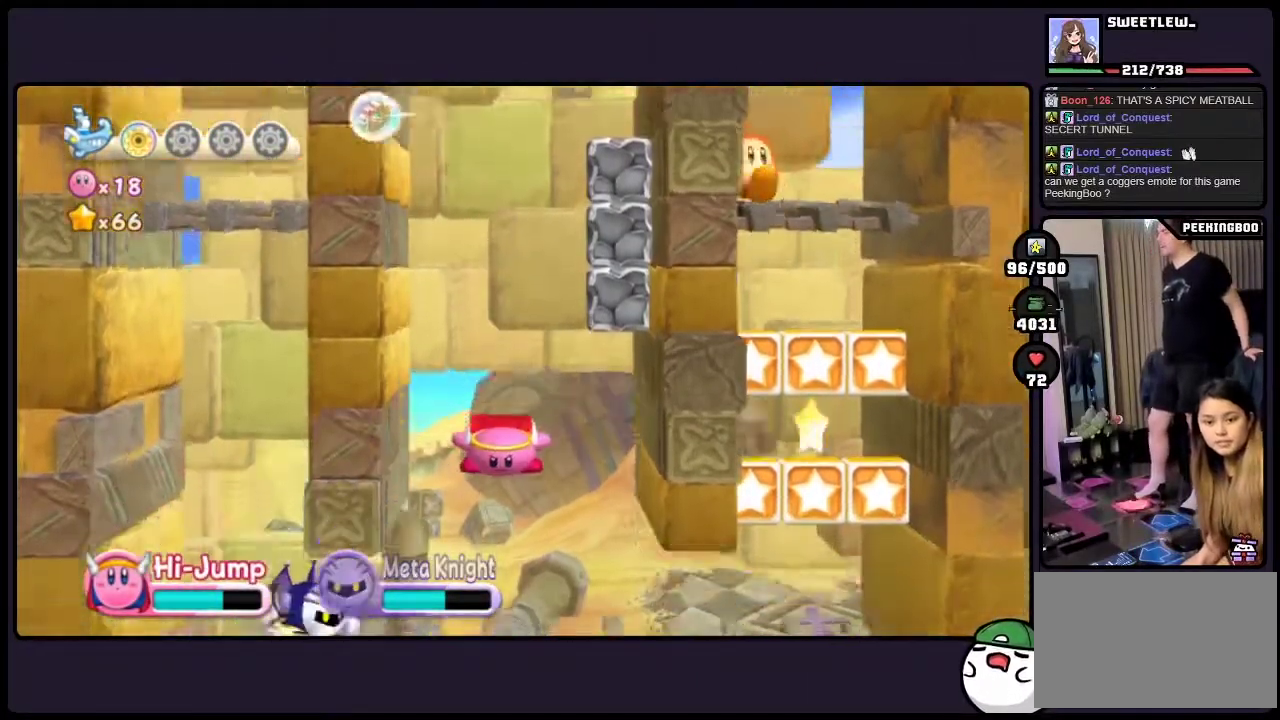
{"buttons": [], "events": [[250, "ONE", "up"]]}
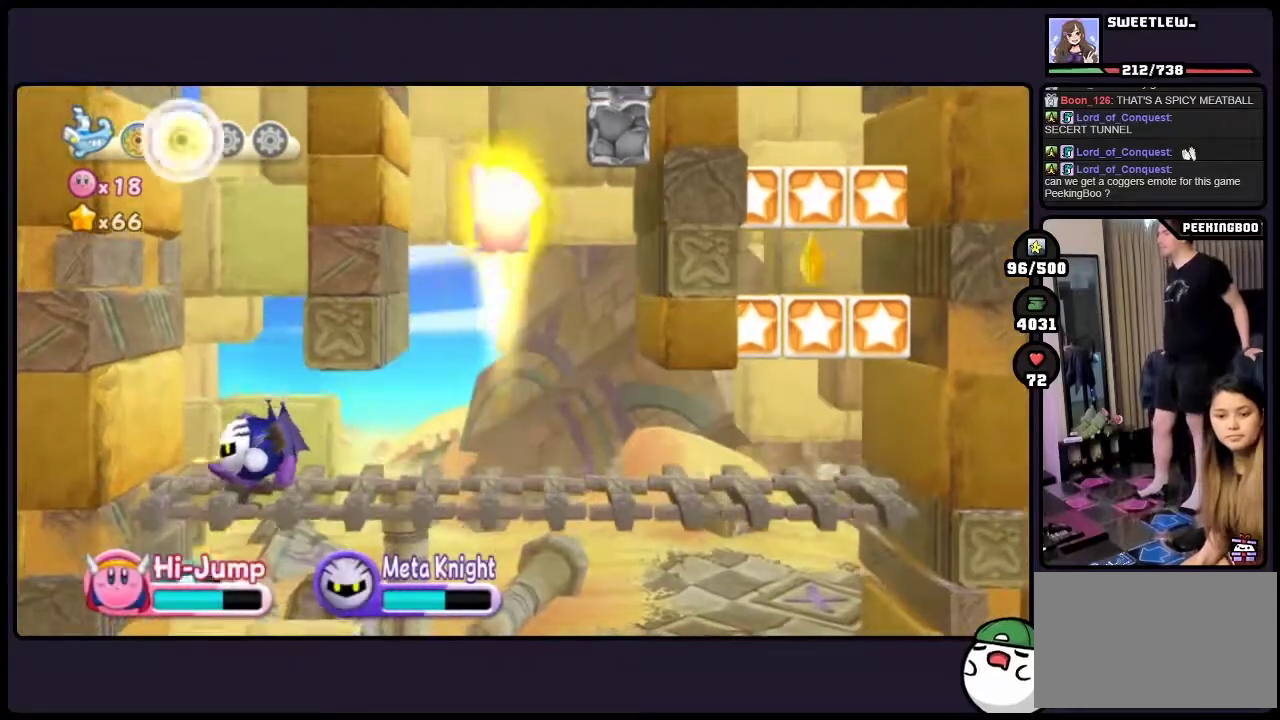
{"buttons": [], "events": []}
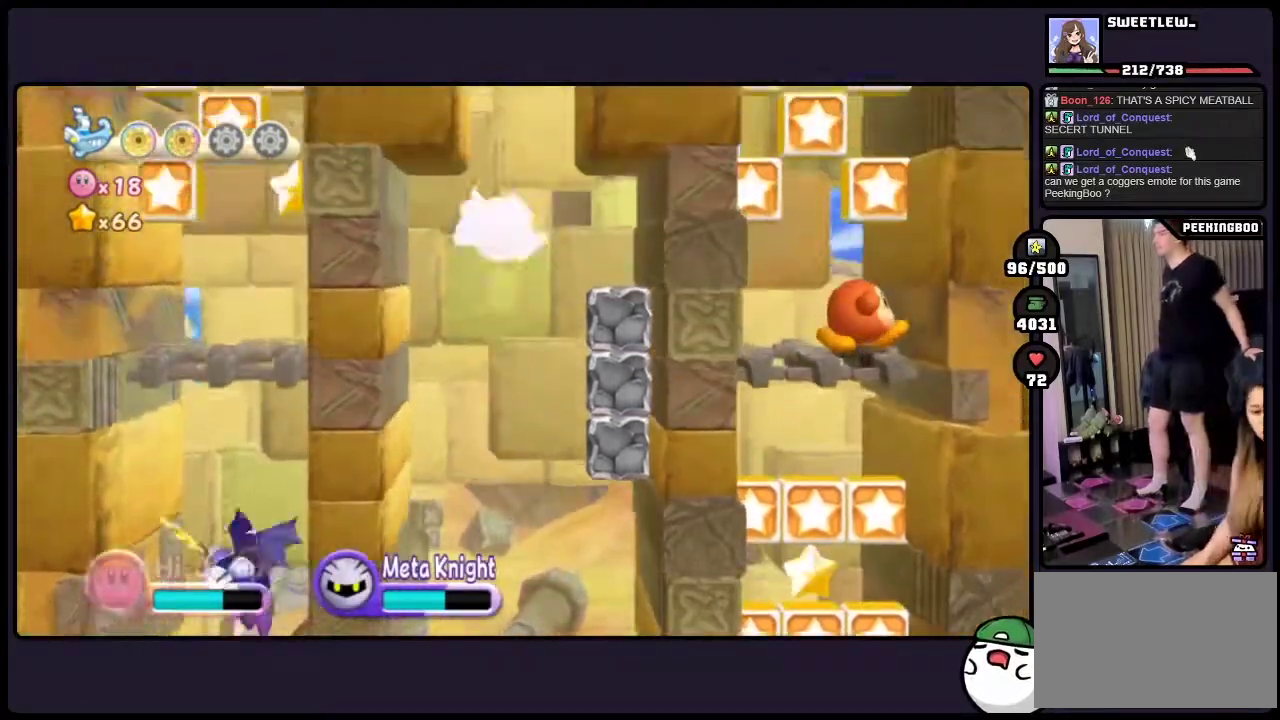
{"buttons": [], "events": [[133, "ONE", "down"], [400, "ONE", "up"]]}
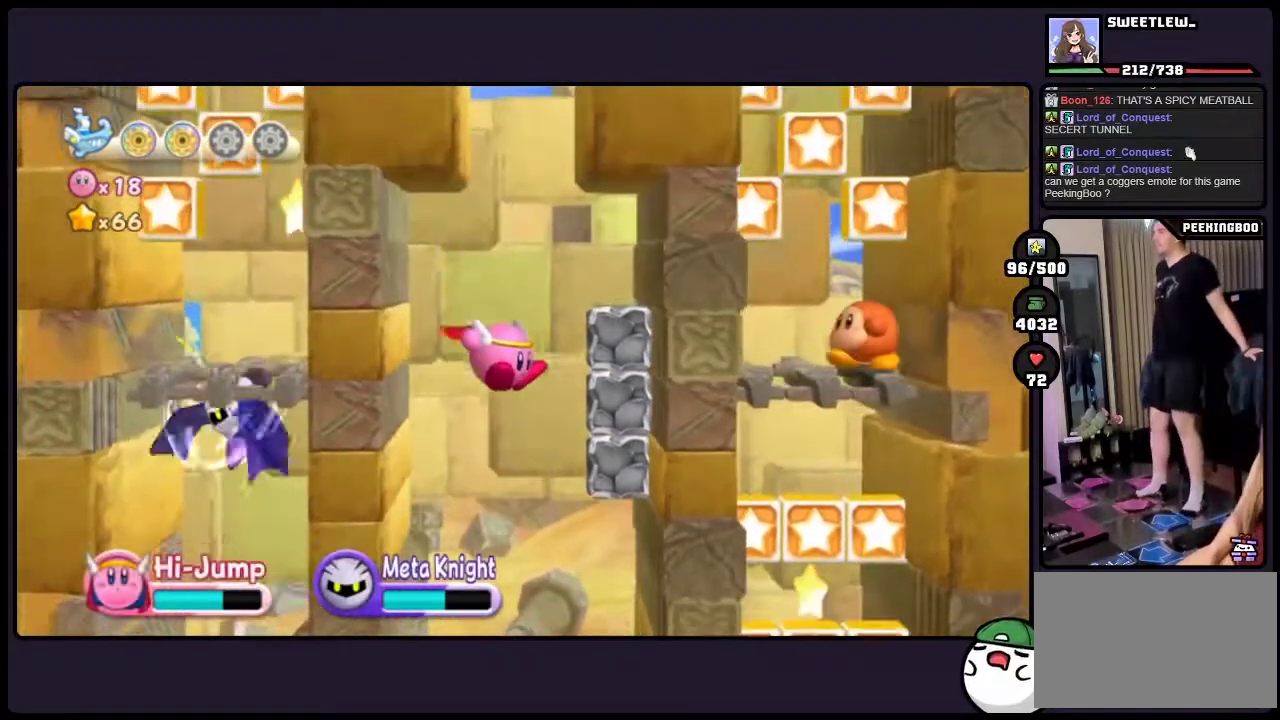
{"buttons": [], "events": [[17, "ONE", "down"], [267, "ONE", "up"]]}
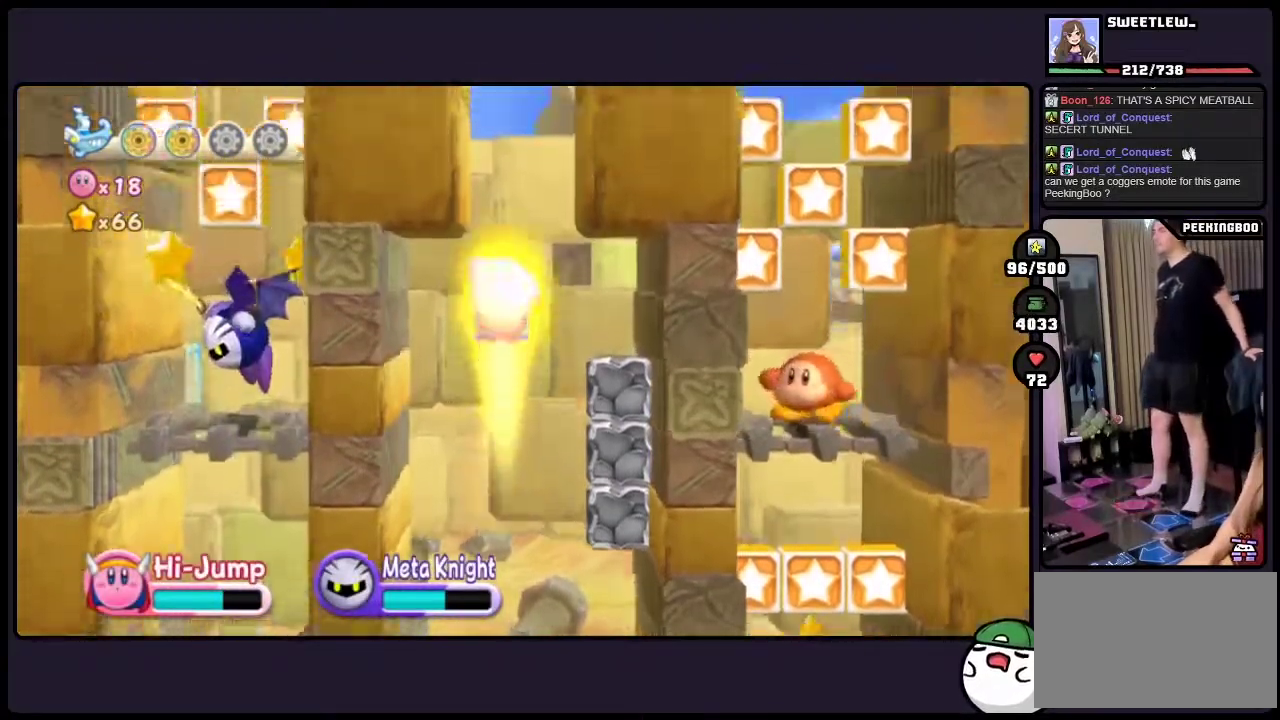
{"buttons": [], "events": []}
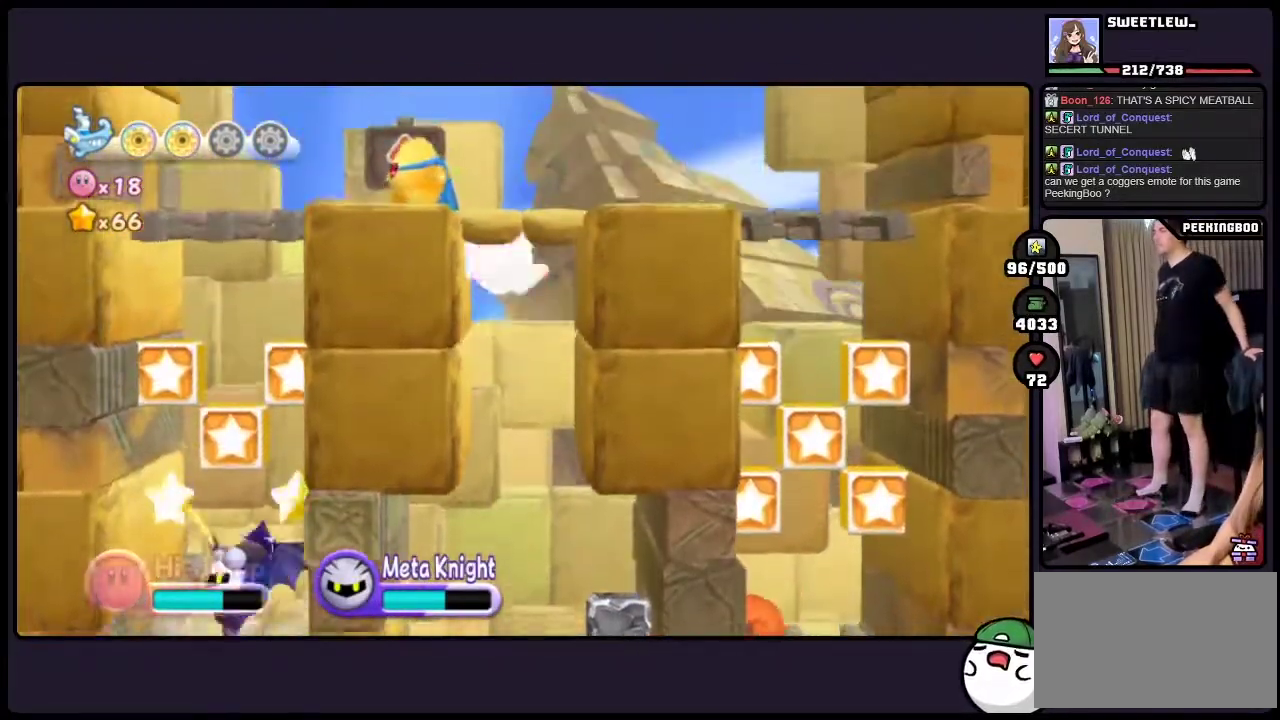
{"buttons": ["ONE"], "events": [[267, "ONE", "down"]]}
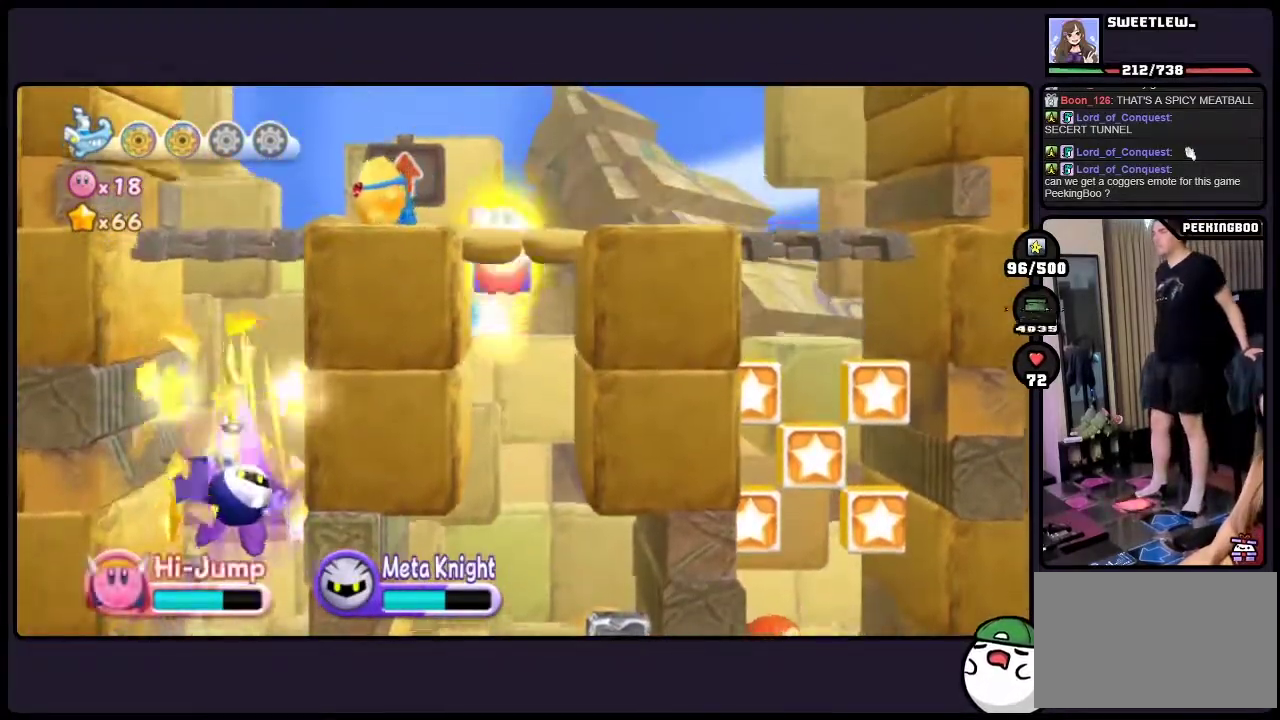
{"buttons": [], "events": [[400, "ONE", "up"]]}
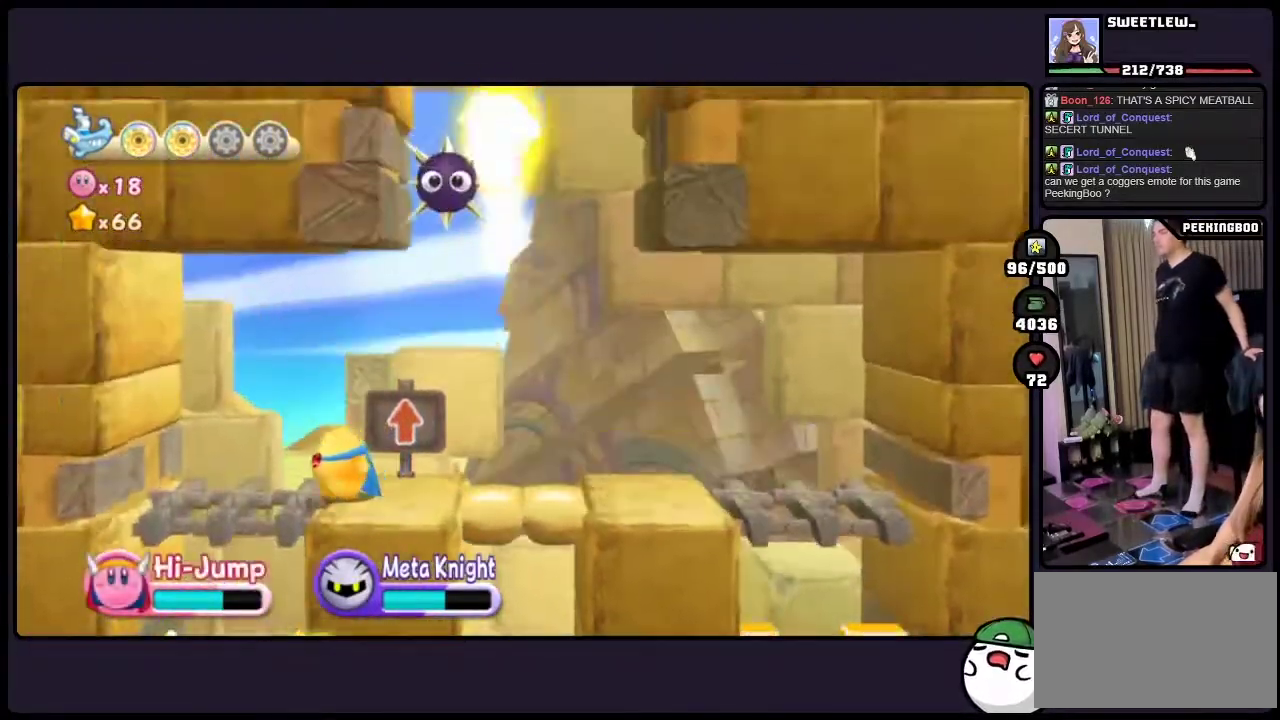
{"buttons": [], "events": []}
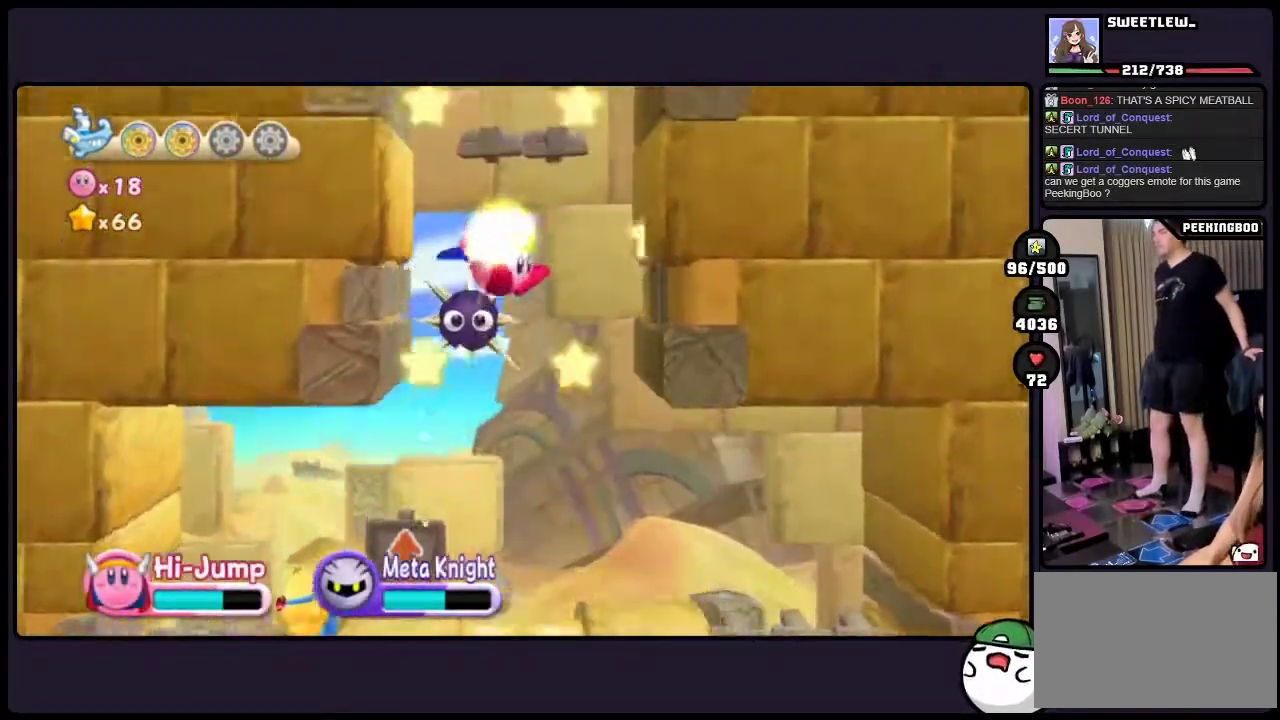
{"buttons": [], "events": [[167, "ONE", "down"], [433, "ONE", "up"]]}
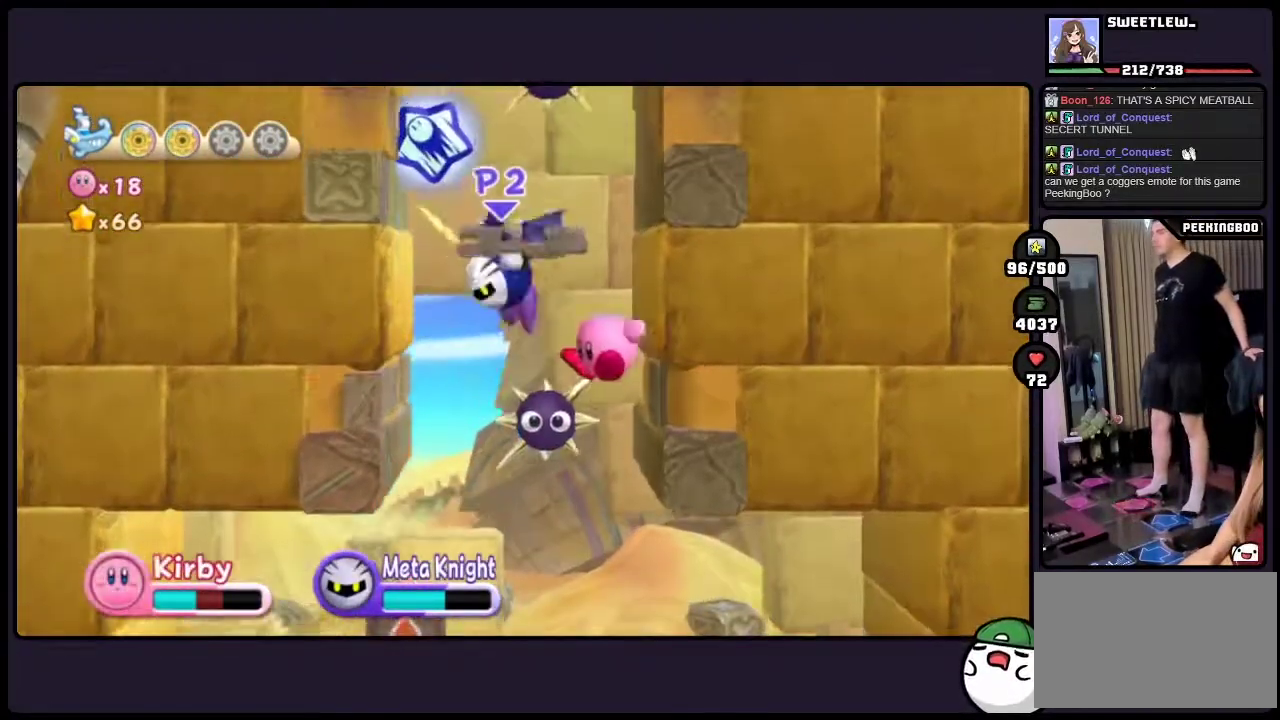
{"buttons": ["ONE"], "events": [[333, "ONE", "down"]]}
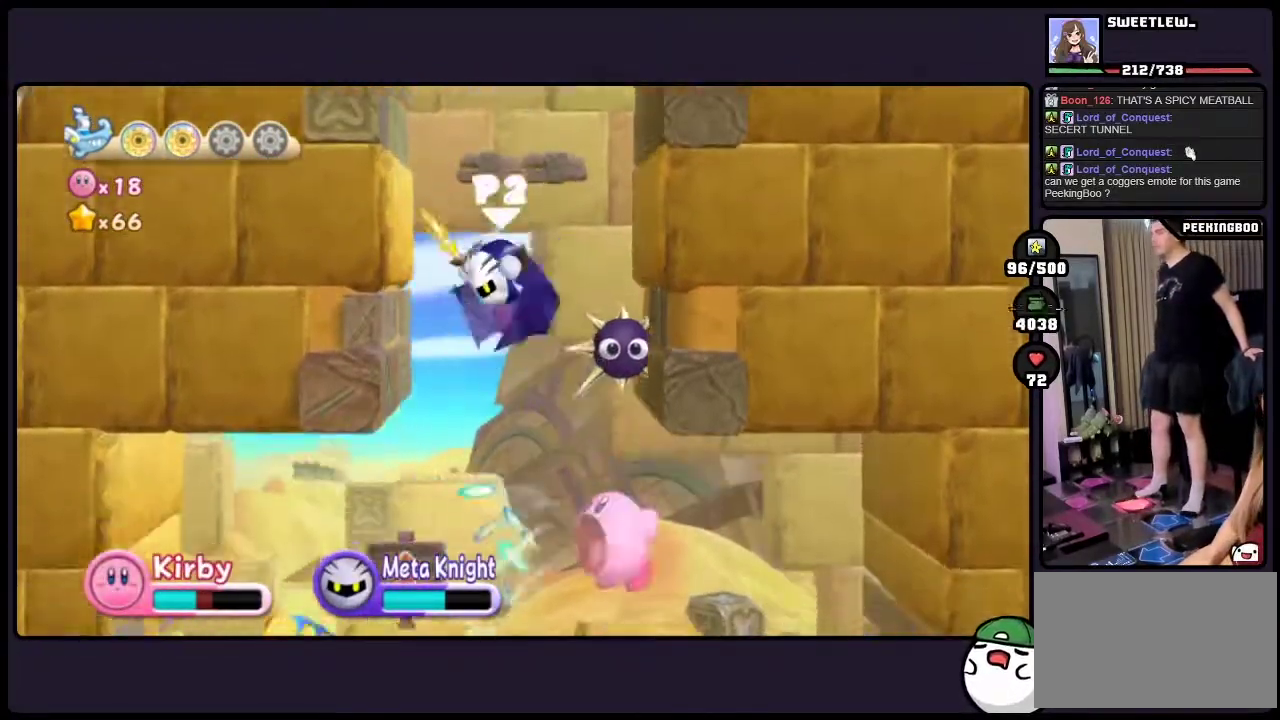
{"buttons": [], "events": [[33, "ONE", "up"]]}
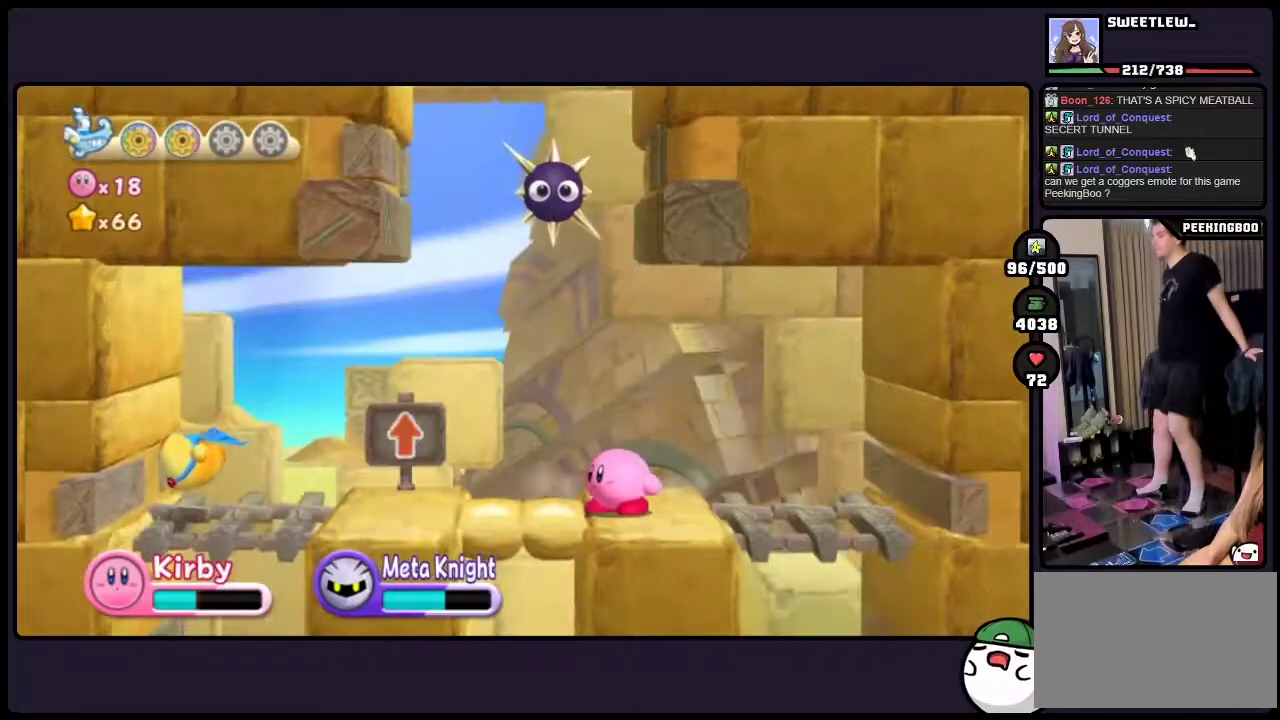
{"buttons": ["DPAD_LEFT"], "events": [[350, "DPAD_LEFT", "down"]]}
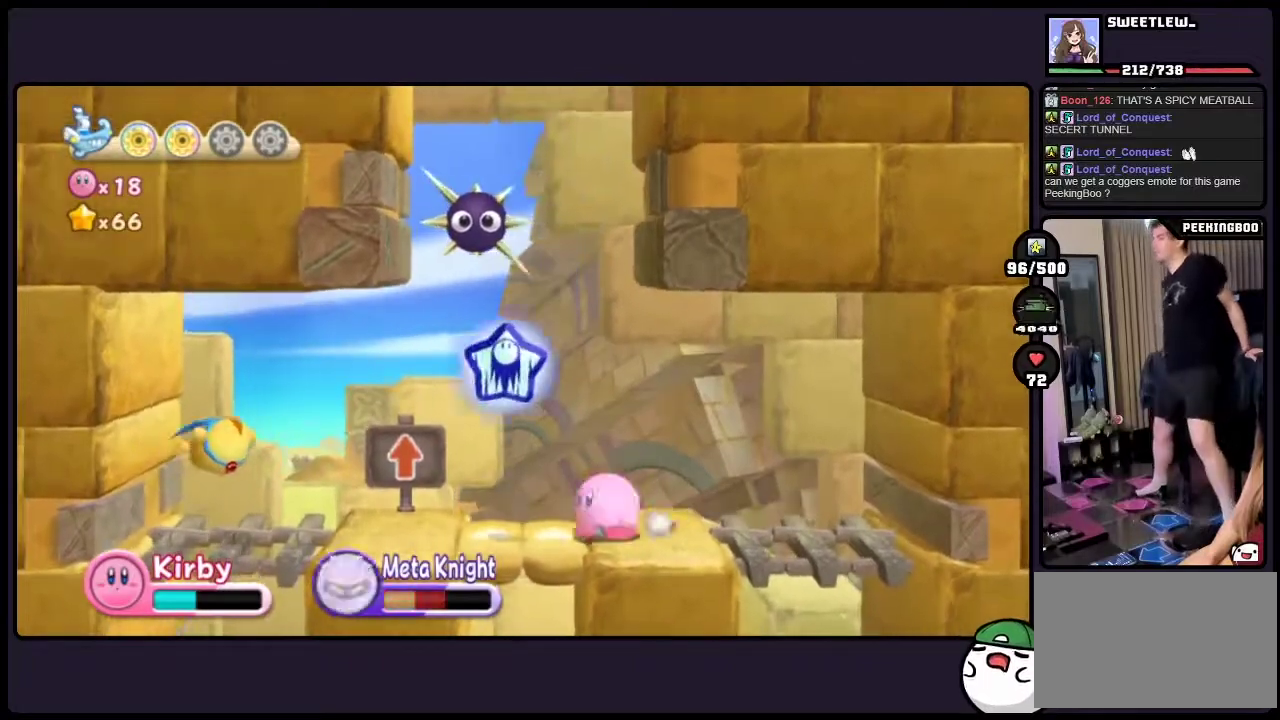
{"buttons": ["DPAD_LEFT", "ONE"], "events": [[400, "ONE", "down"]]}
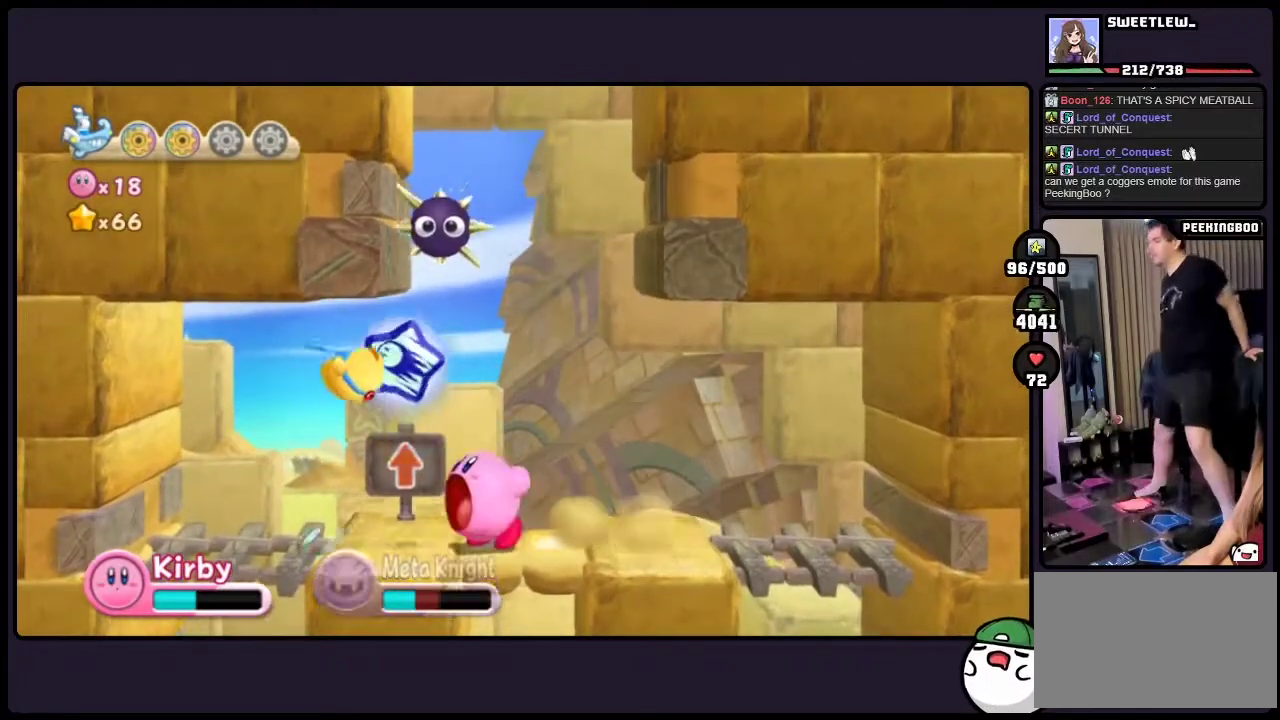
{"buttons": ["ONE"], "events": [[383, "DPAD_LEFT", "up"]]}
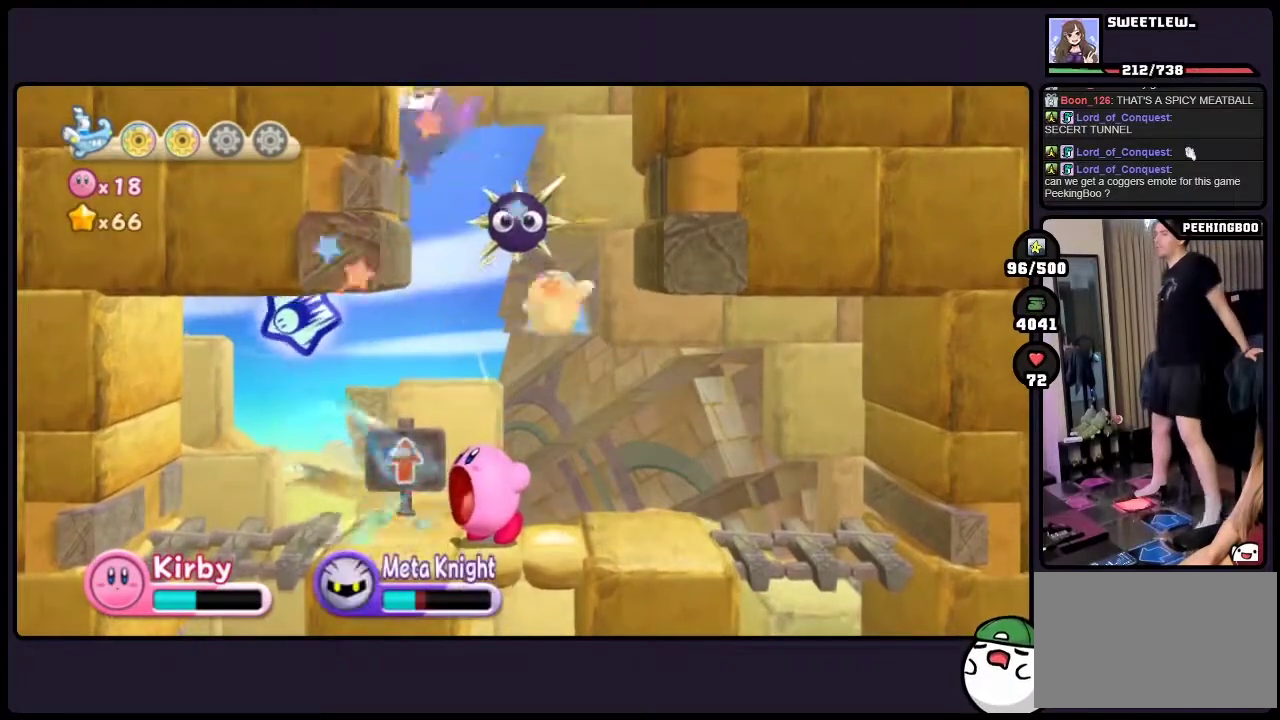
{"buttons": [], "events": [[367, "ONE", "up"]]}
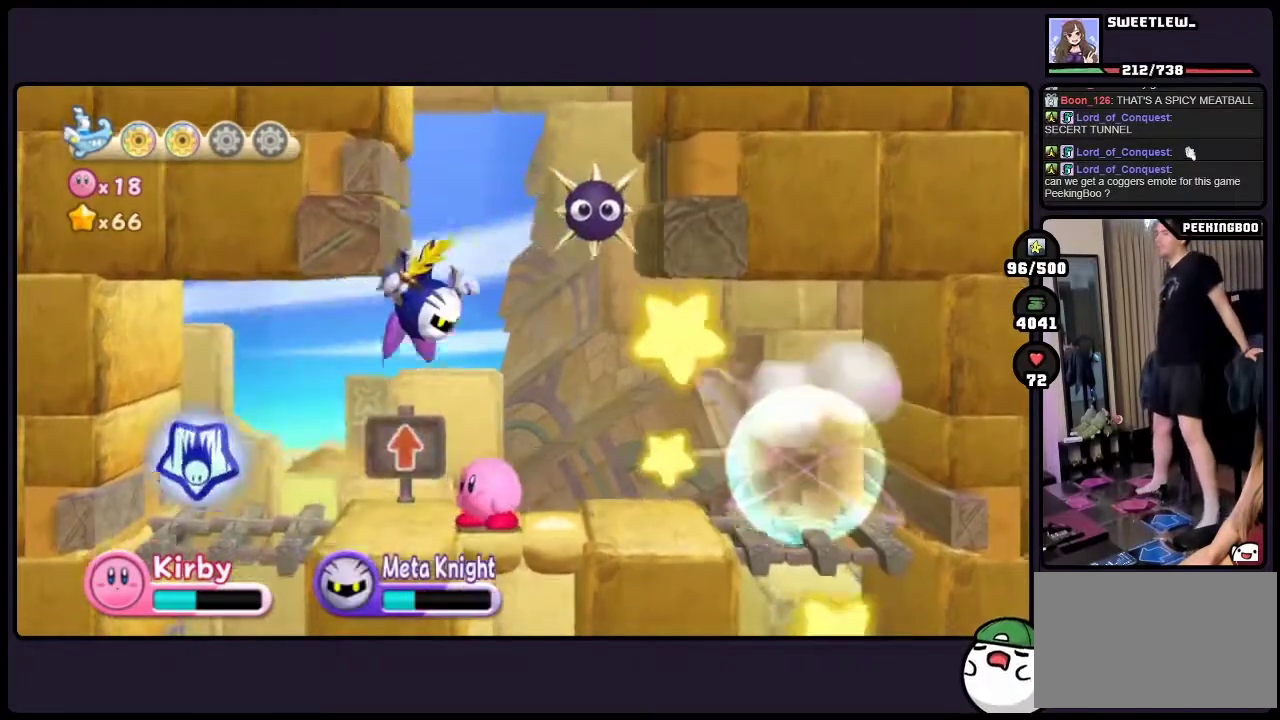
{"buttons": [], "events": []}
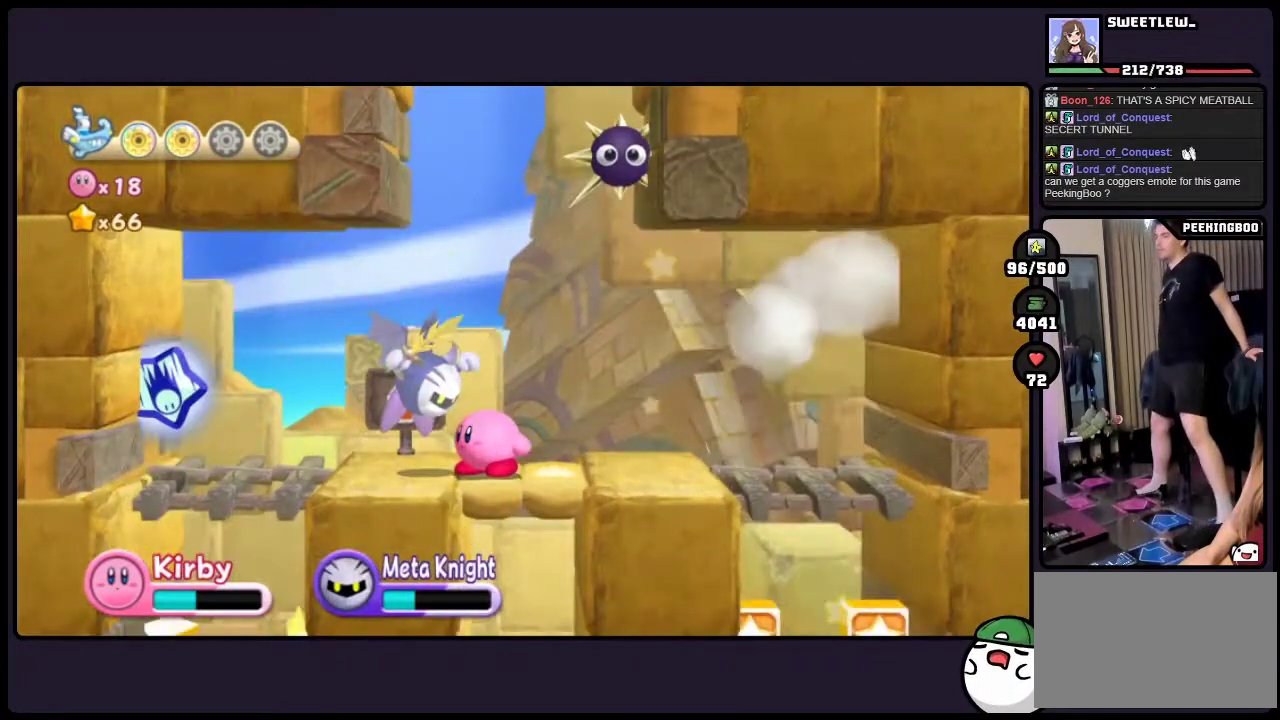
{"buttons": [], "events": [[133, "DPAD_LEFT", "down"], [283, "ONE", "down"], [400, "DPAD_LEFT", "up"], [400, "ONE", "up"]]}
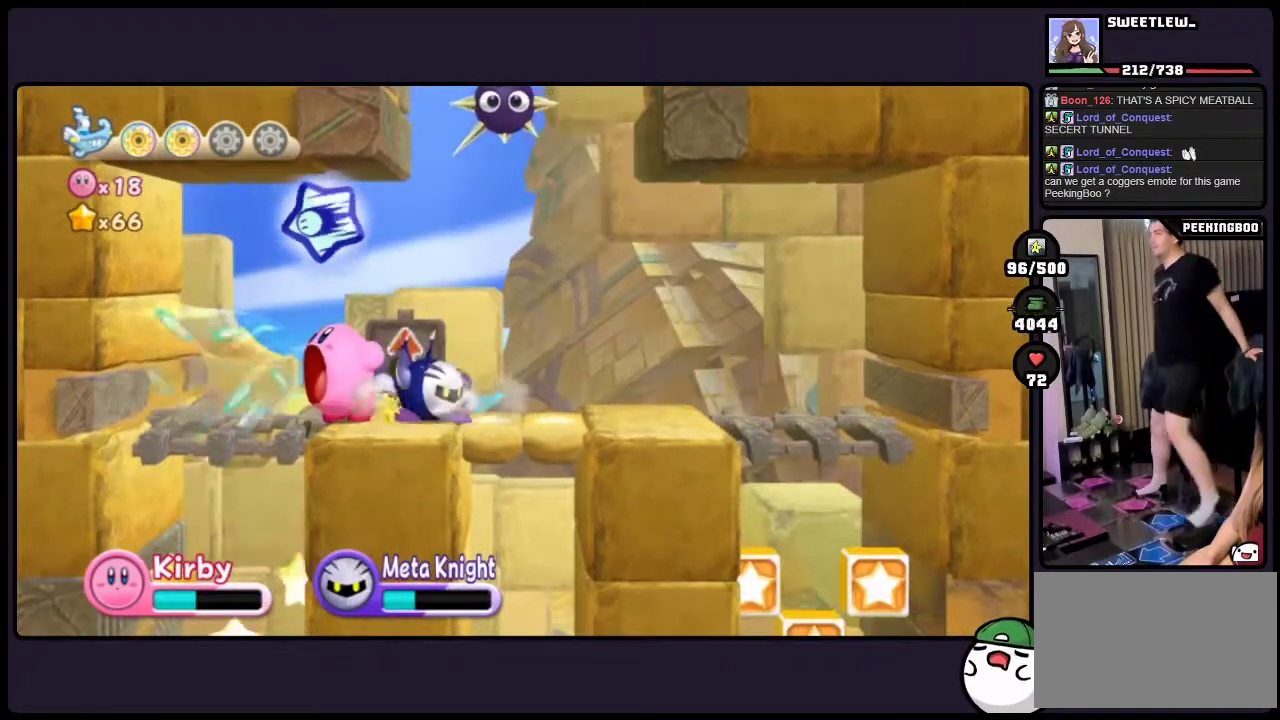
{"buttons": ["DPAD_RIGHT"], "events": [[67, "DPAD_RIGHT", "down"], [167, "ONE", "down"], [233, "DPAD_RIGHT", "up"], [467, "DPAD_RIGHT", "down"], [467, "ONE", "up"]]}